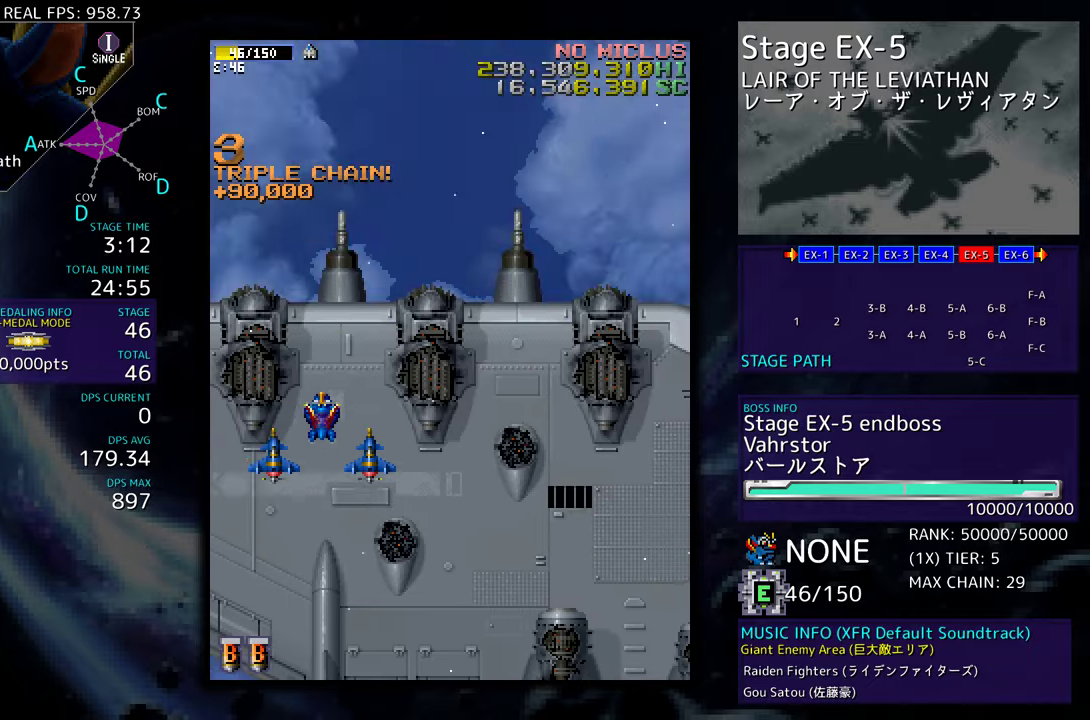
Gameplay with a controller; each line is a JSON object with the inputs held at the frame after it. "events" lists button and stick changes between this image and that frame as [ms after this image, input, new state], when the widget could be followed in between. Not read: L3 R3 other_buttons.
{"buttons": ["DPAD_DOWN"], "events": [[33, "DPAD_UP", "up"], [250, "DPAD_DOWN", "down"]]}
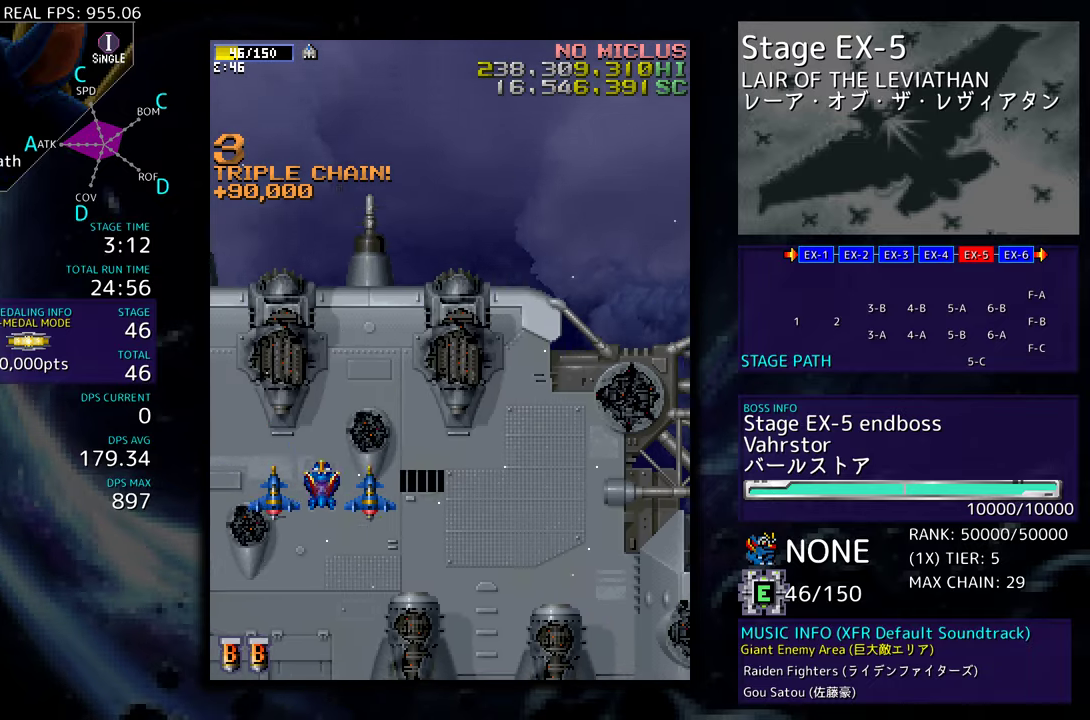
{"buttons": ["DPAD_DOWN", "DPAD_RIGHT"], "events": [[33, "DPAD_DOWN", "up"], [300, "DPAD_DOWN", "down"], [300, "DPAD_RIGHT", "down"]]}
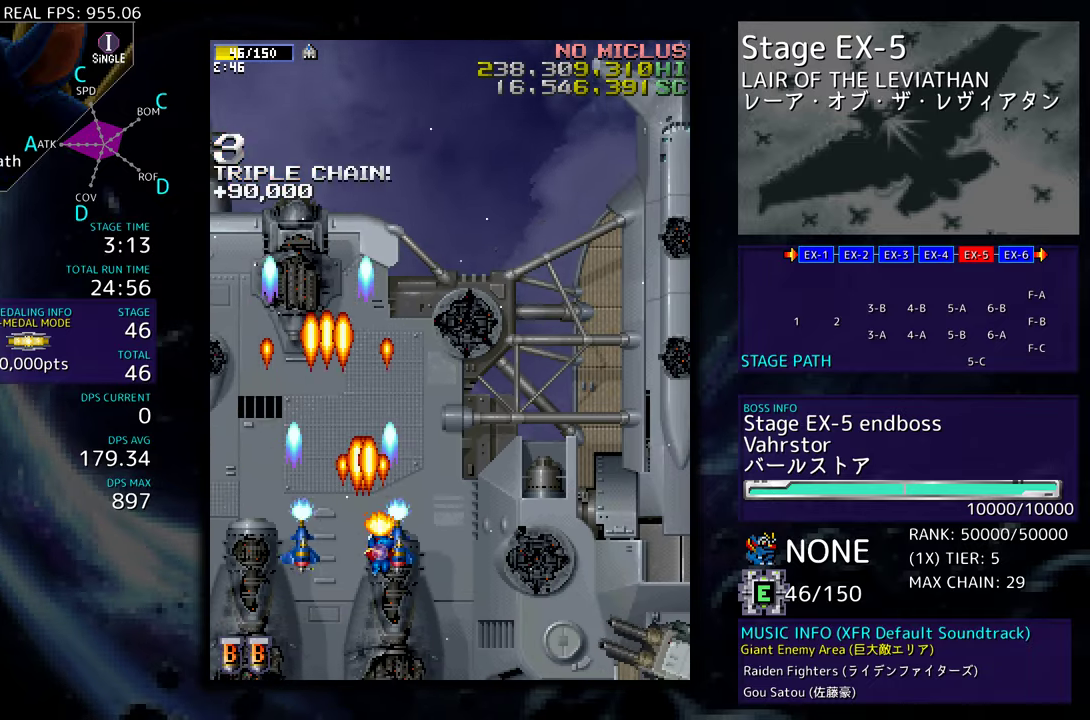
{"buttons": ["DPAD_UP"], "events": [[417, "DPAD_DOWN", "up"], [450, "DPAD_UP", "down"], [500, "DPAD_RIGHT", "up"]]}
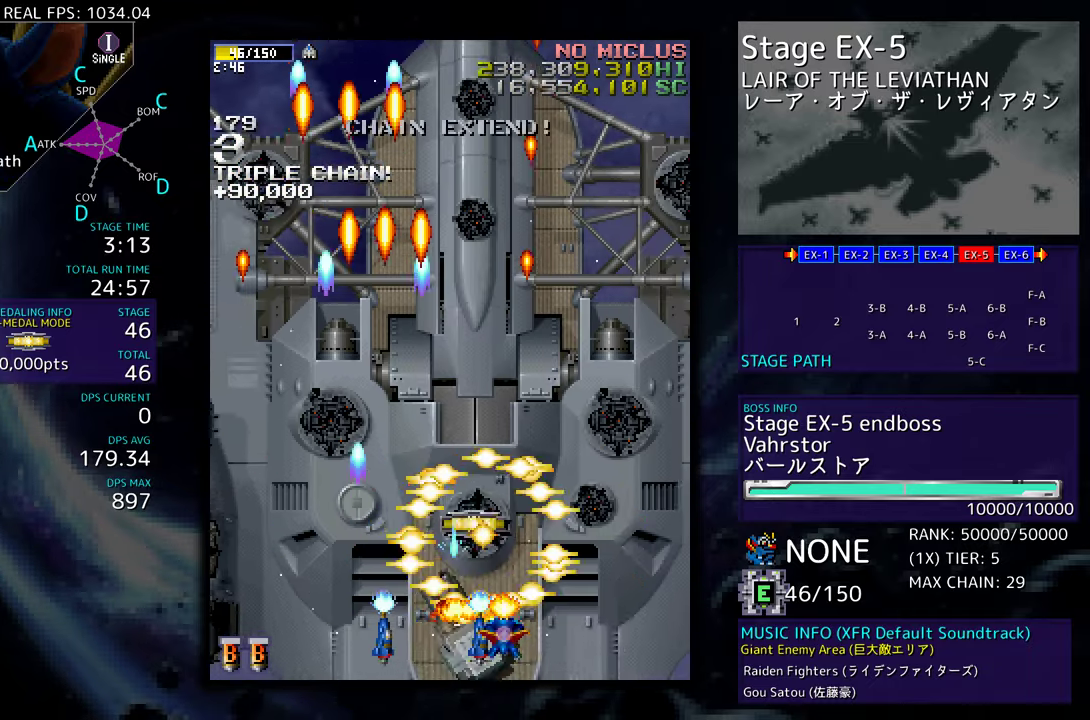
{"buttons": ["DPAD_UP", "DPAD_LEFT"], "events": [[17, "DPAD_LEFT", "down"]]}
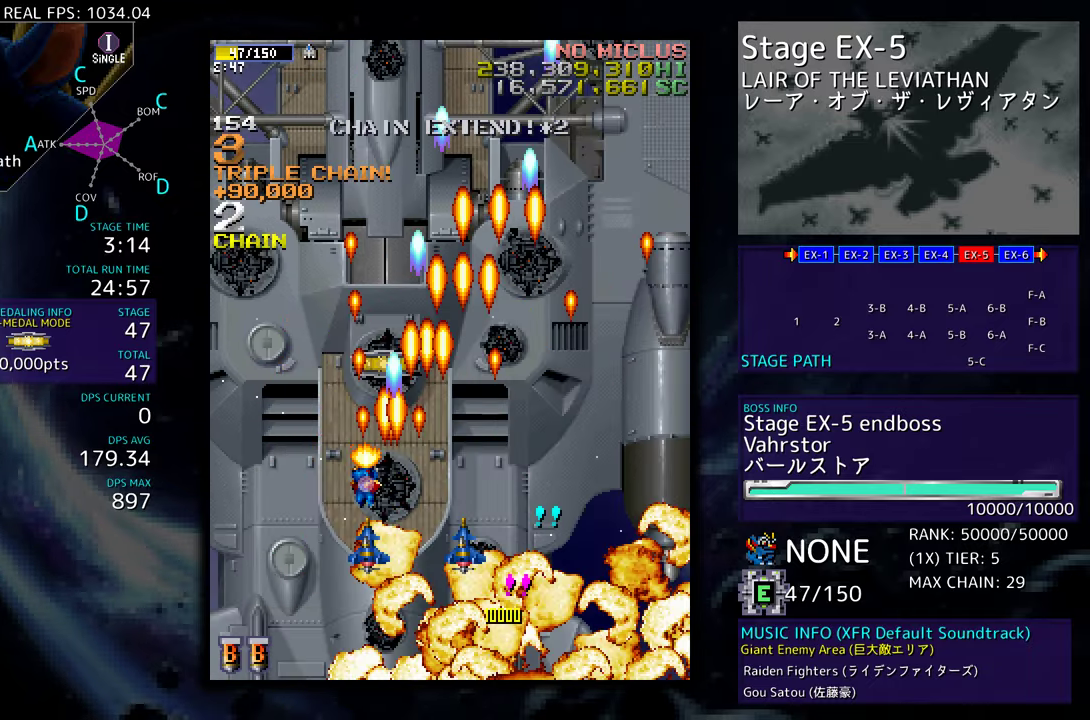
{"buttons": ["DPAD_UP", "DPAD_RIGHT"], "events": [[217, "DPAD_LEFT", "up"], [500, "DPAD_RIGHT", "down"]]}
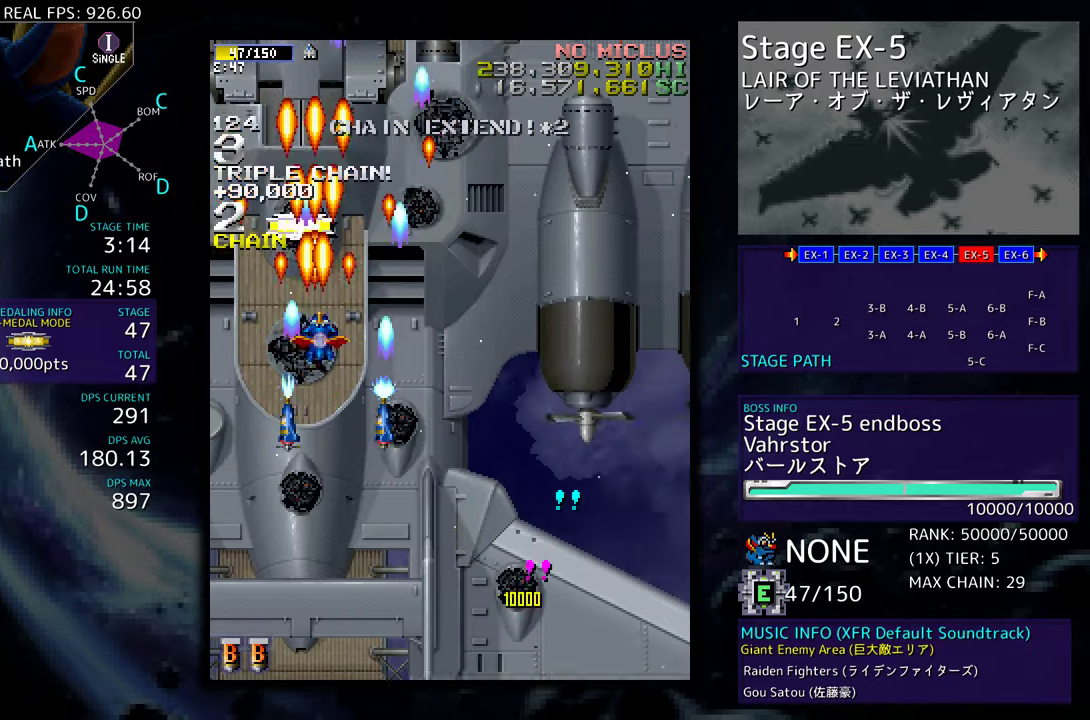
{"buttons": ["DPAD_UP", "DPAD_RIGHT"], "events": [[50, "DPAD_UP", "up"], [283, "DPAD_UP", "down"]]}
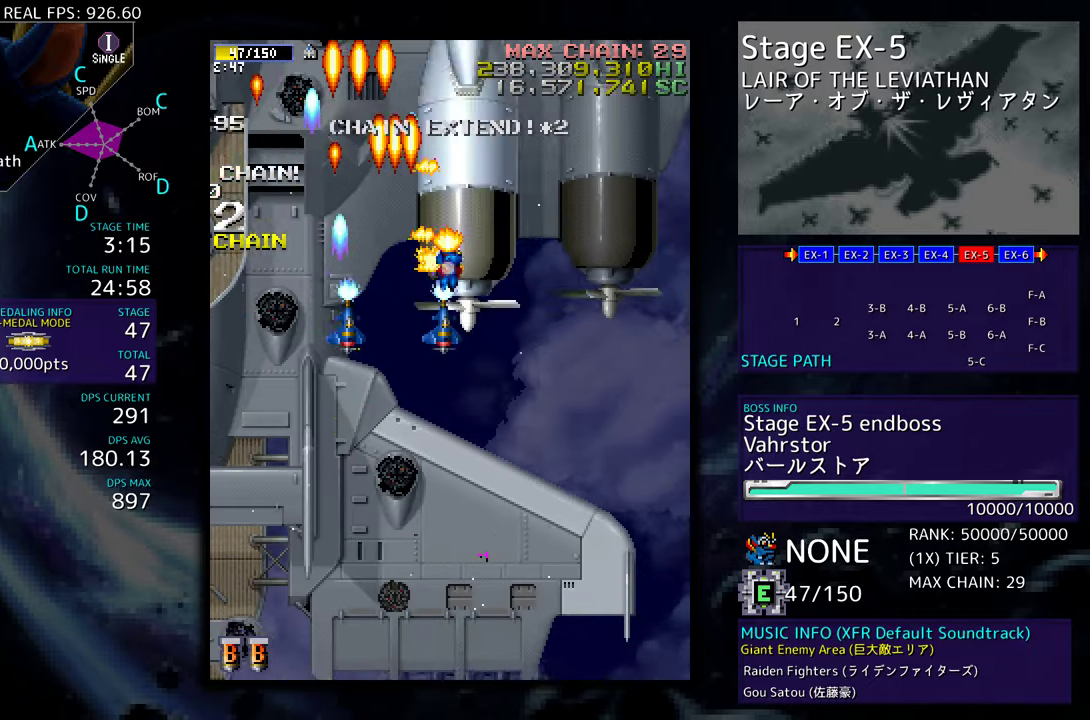
{"buttons": [], "events": [[67, "DPAD_UP", "up"], [133, "DPAD_DOWN", "down"], [300, "DPAD_DOWN", "up"], [350, "DPAD_RIGHT", "up"]]}
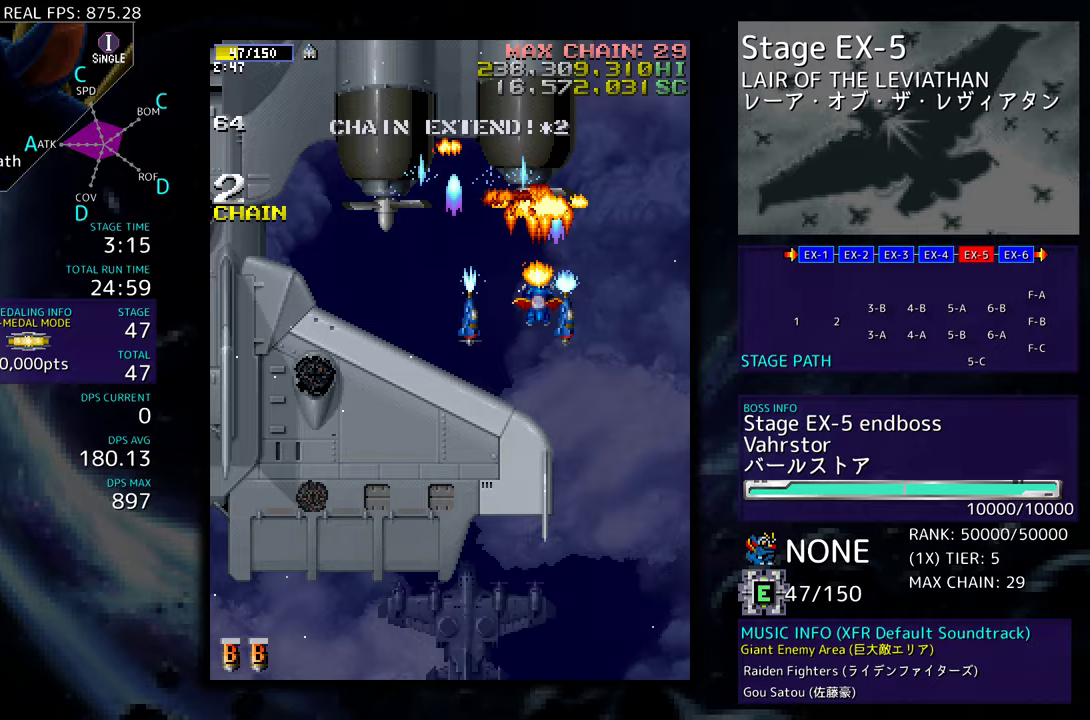
{"buttons": ["DPAD_DOWN"], "events": [[150, "DPAD_DOWN", "down"]]}
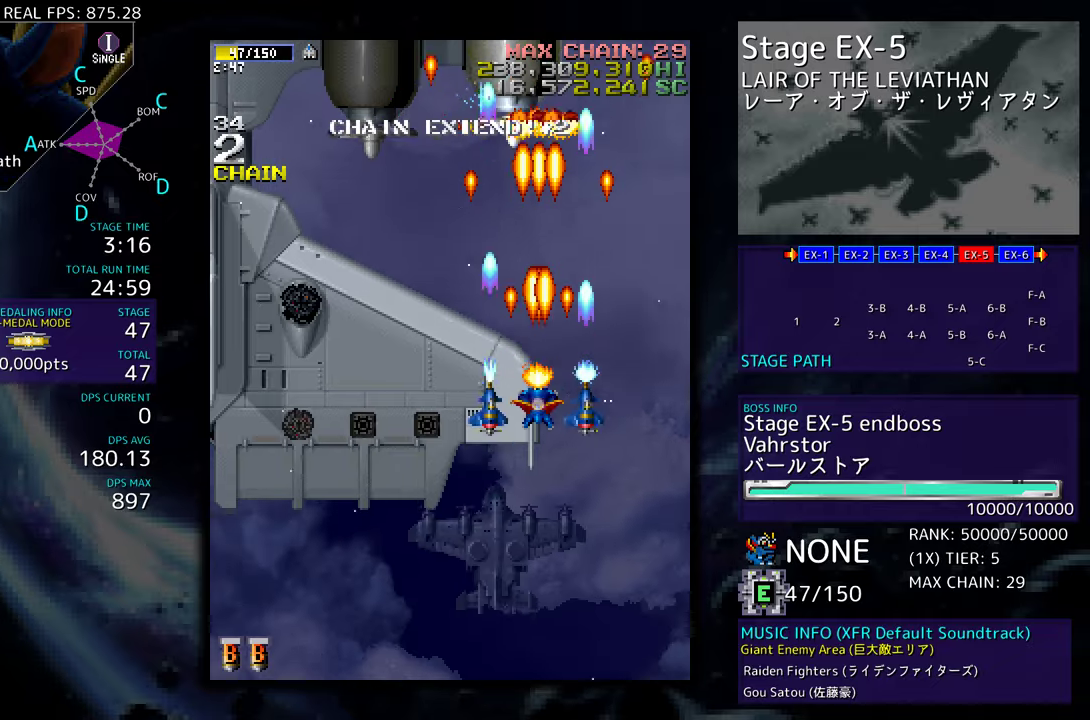
{"buttons": ["DPAD_DOWN", "DPAD_LEFT"], "events": [[267, "DPAD_LEFT", "down"], [333, "DPAD_DOWN", "up"], [417, "DPAD_DOWN", "down"]]}
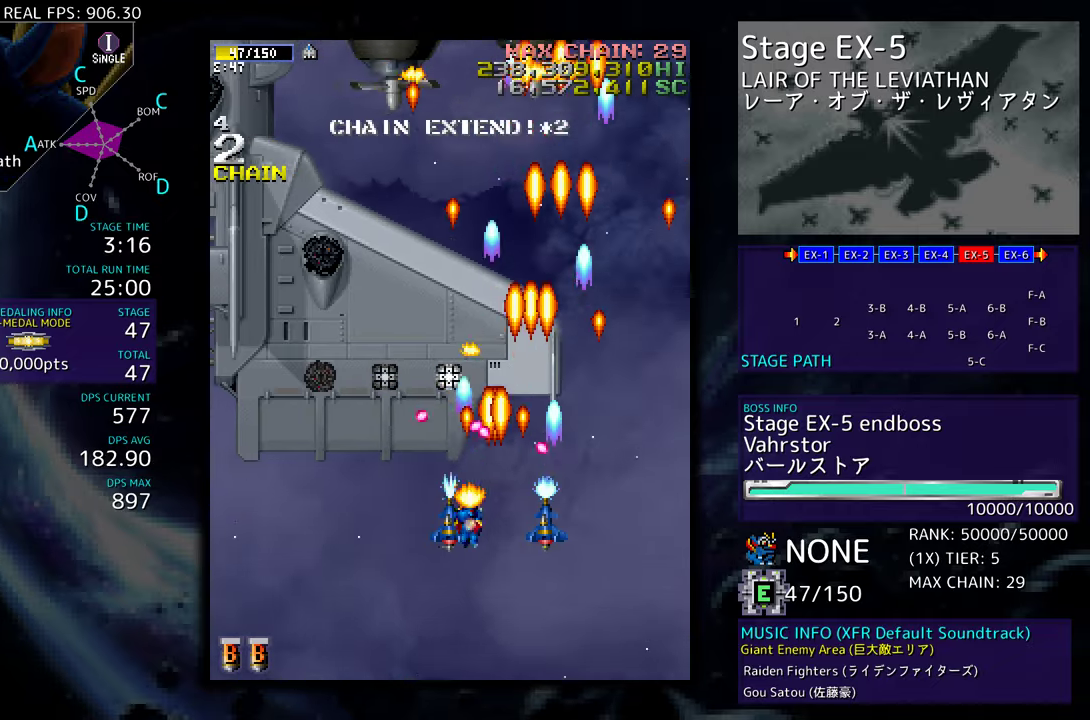
{"buttons": ["DPAD_LEFT"], "events": [[150, "DPAD_DOWN", "up"], [150, "DPAD_LEFT", "up"], [267, "DPAD_DOWN", "down"], [267, "DPAD_LEFT", "down"], [333, "DPAD_DOWN", "up"], [333, "DPAD_LEFT", "up"], [450, "DPAD_DOWN", "down"], [450, "DPAD_LEFT", "down"], [467, "DPAD_DOWN", "up"]]}
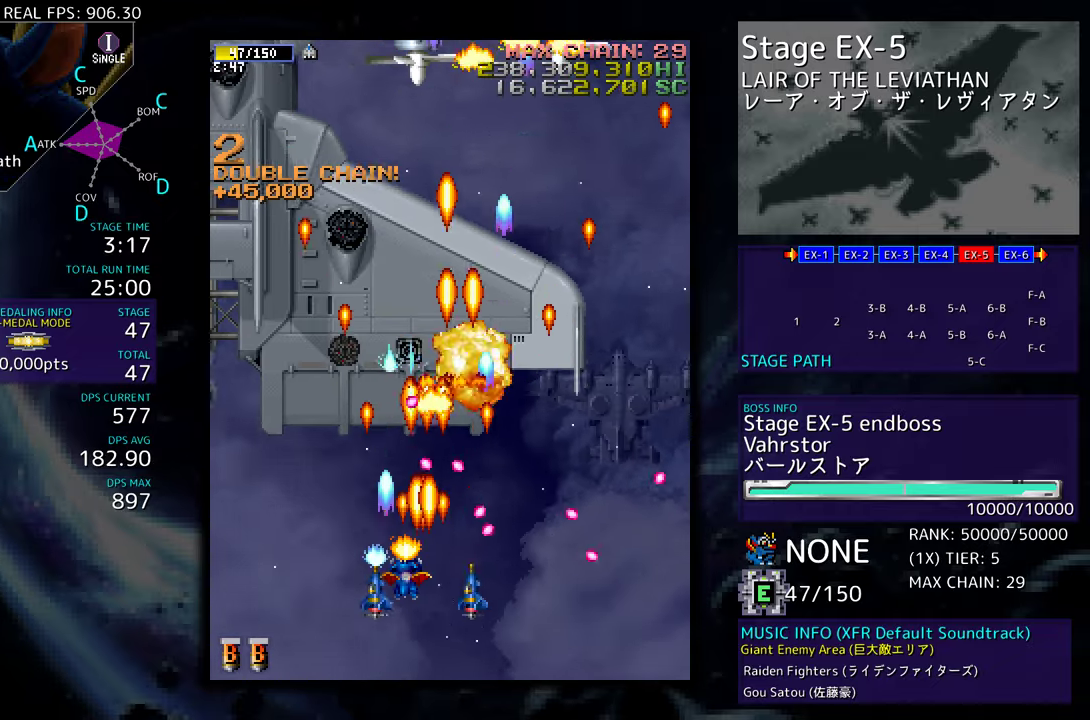
{"buttons": ["DPAD_LEFT"], "events": [[17, "DPAD_LEFT", "up"], [67, "DPAD_LEFT", "down"], [83, "DPAD_DOWN", "down"], [117, "DPAD_DOWN", "up"]]}
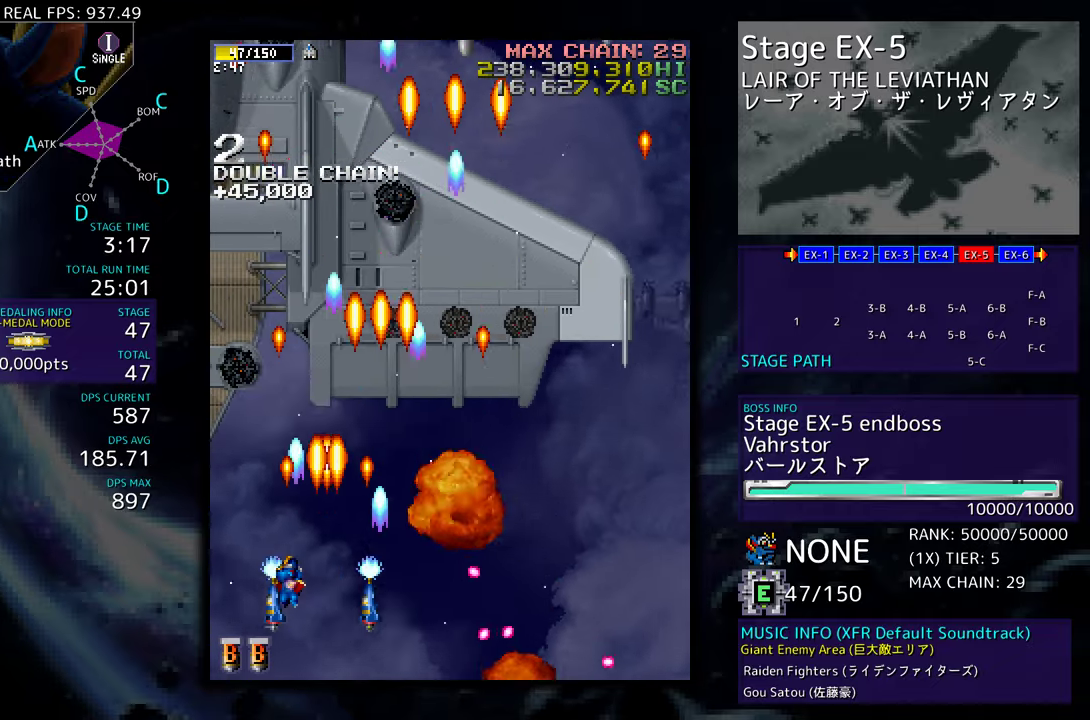
{"buttons": ["DPAD_DOWN", "DPAD_RIGHT"], "events": [[50, "DPAD_UP", "down"], [167, "DPAD_LEFT", "up"], [250, "DPAD_UP", "up"], [400, "DPAD_RIGHT", "down"], [433, "DPAD_DOWN", "down"]]}
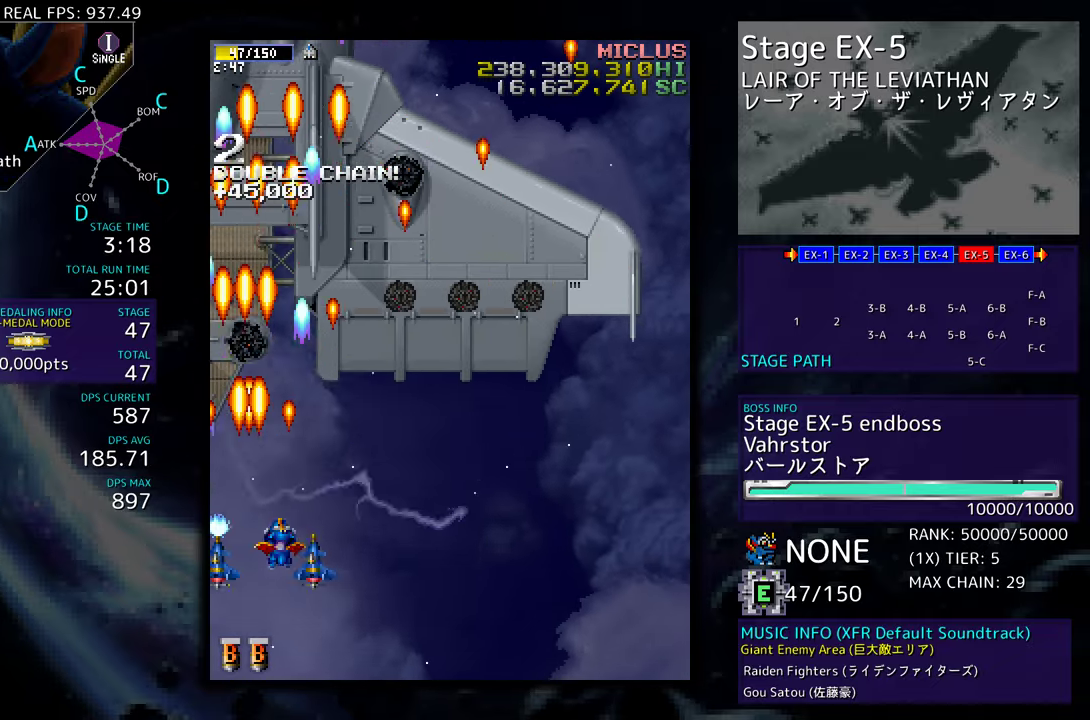
{"buttons": ["DPAD_RIGHT"], "events": [[367, "DPAD_DOWN", "up"]]}
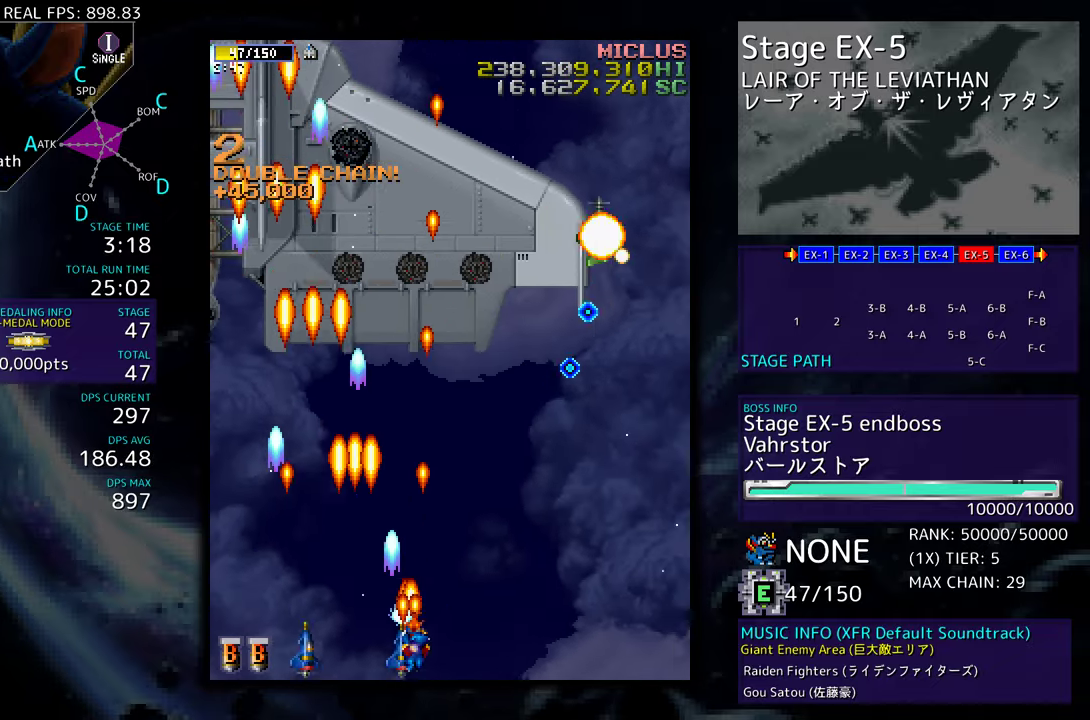
{"buttons": [], "events": [[83, "DPAD_RIGHT", "up"], [217, "DPAD_DOWN", "down"], [217, "DPAD_RIGHT", "down"], [483, "DPAD_DOWN", "up"], [483, "DPAD_RIGHT", "up"]]}
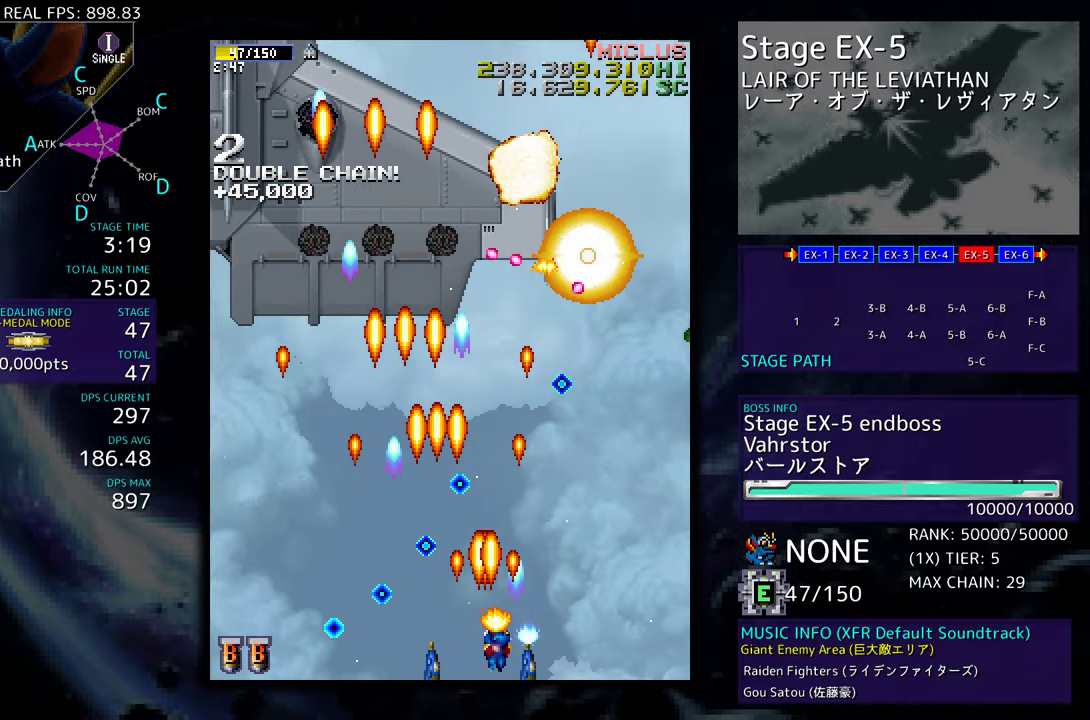
{"buttons": [], "events": [[117, "DPAD_RIGHT", "down"], [283, "DPAD_RIGHT", "up"], [400, "DPAD_RIGHT", "down"], [500, "DPAD_RIGHT", "up"]]}
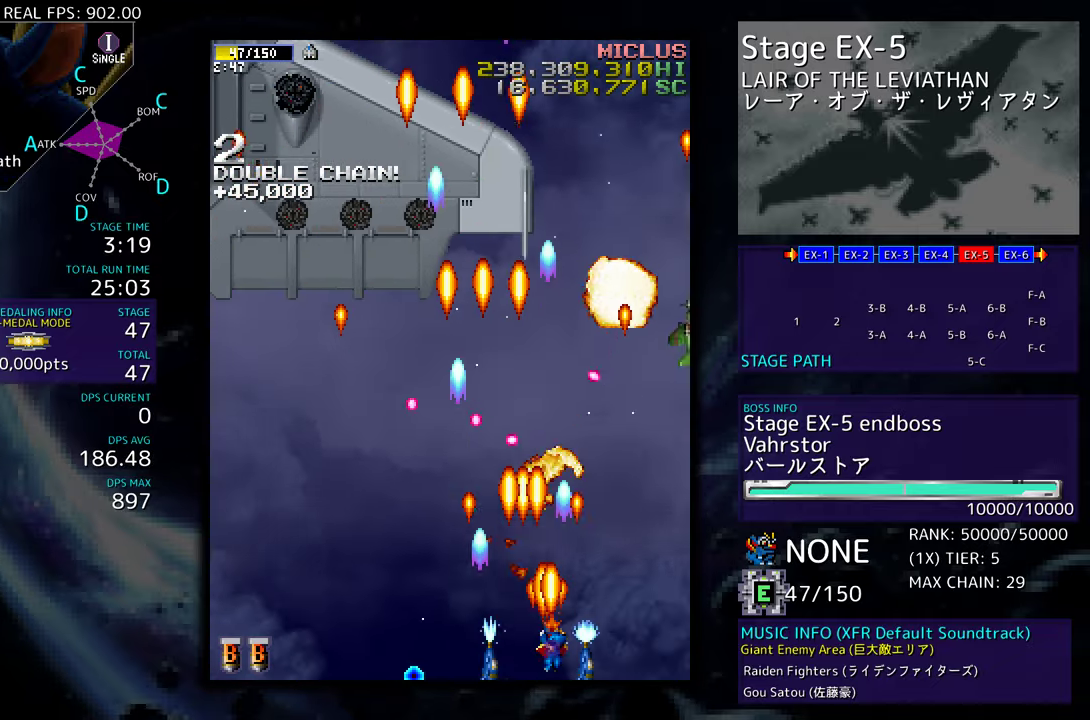
{"buttons": ["DPAD_RIGHT"], "events": [[83, "DPAD_RIGHT", "down"], [150, "DPAD_RIGHT", "up"], [250, "DPAD_RIGHT", "down"], [350, "DPAD_RIGHT", "up"], [417, "DPAD_RIGHT", "down"]]}
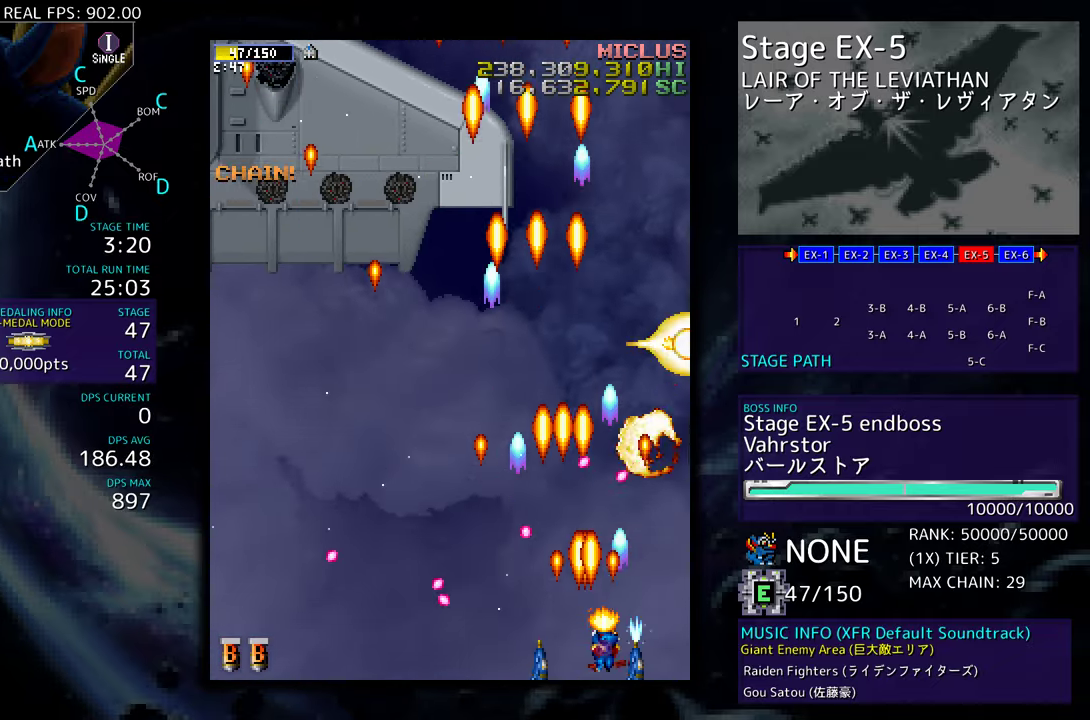
{"buttons": ["DPAD_UP", "DPAD_LEFT"], "events": [[33, "DPAD_RIGHT", "up"], [117, "DPAD_RIGHT", "down"], [350, "DPAD_RIGHT", "up"], [350, "DPAD_UP", "down"], [367, "DPAD_LEFT", "down"]]}
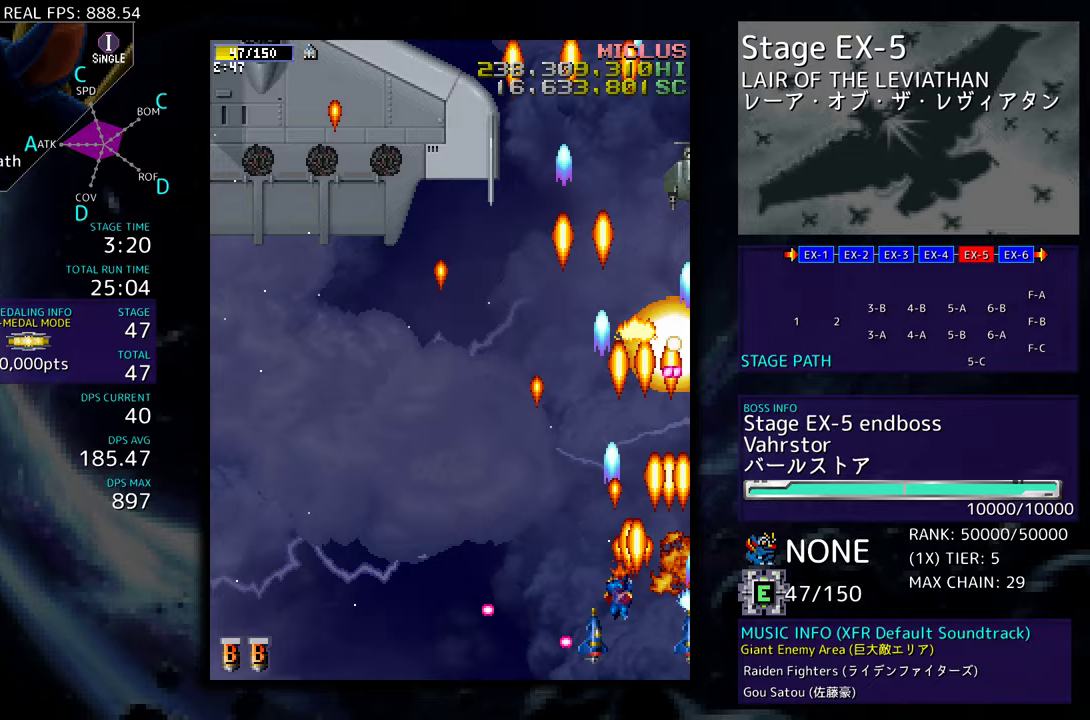
{"buttons": [], "events": [[100, "DPAD_UP", "up"], [200, "DPAD_DOWN", "down"], [333, "DPAD_DOWN", "up"], [417, "DPAD_UP", "down"], [433, "DPAD_LEFT", "up"], [450, "DPAD_UP", "up"]]}
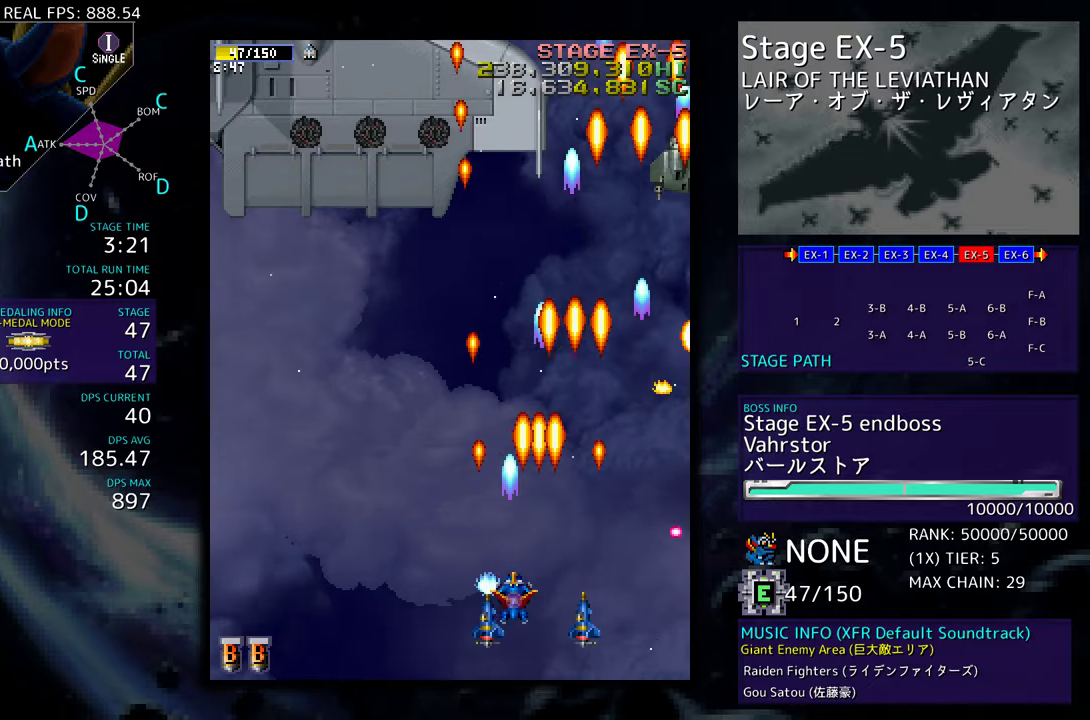
{"buttons": ["DPAD_RIGHT"], "events": [[233, "DPAD_RIGHT", "down"], [383, "DPAD_RIGHT", "up"], [467, "DPAD_RIGHT", "down"]]}
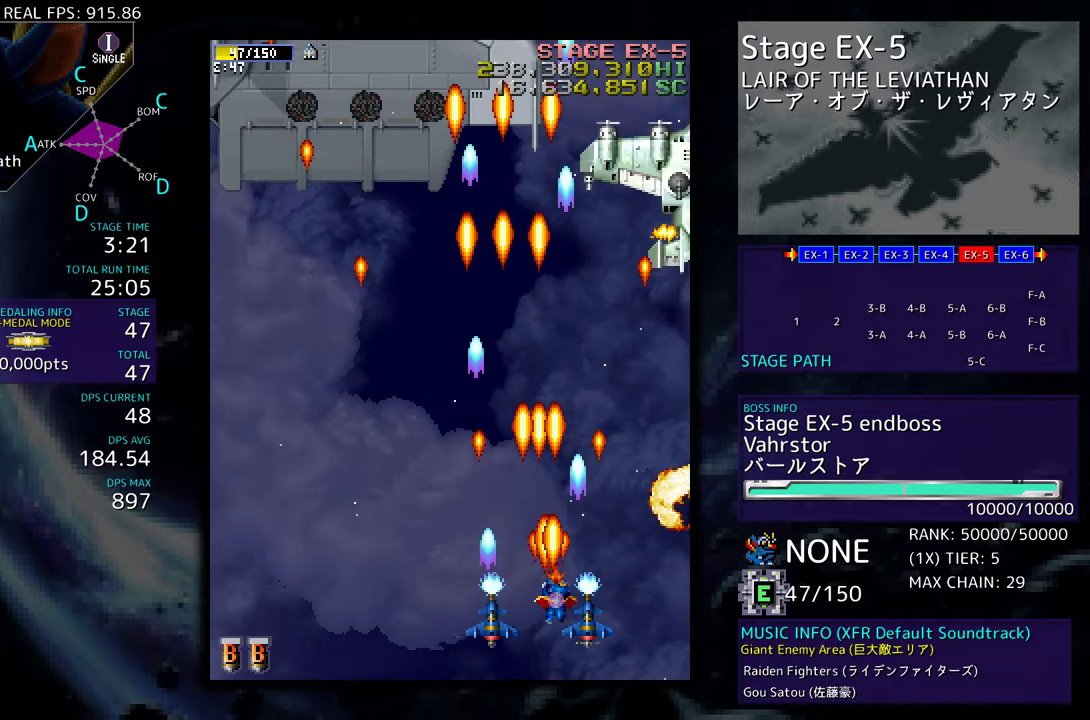
{"buttons": [], "events": [[67, "DPAD_RIGHT", "up"], [283, "DPAD_LEFT", "down"], [433, "DPAD_LEFT", "up"]]}
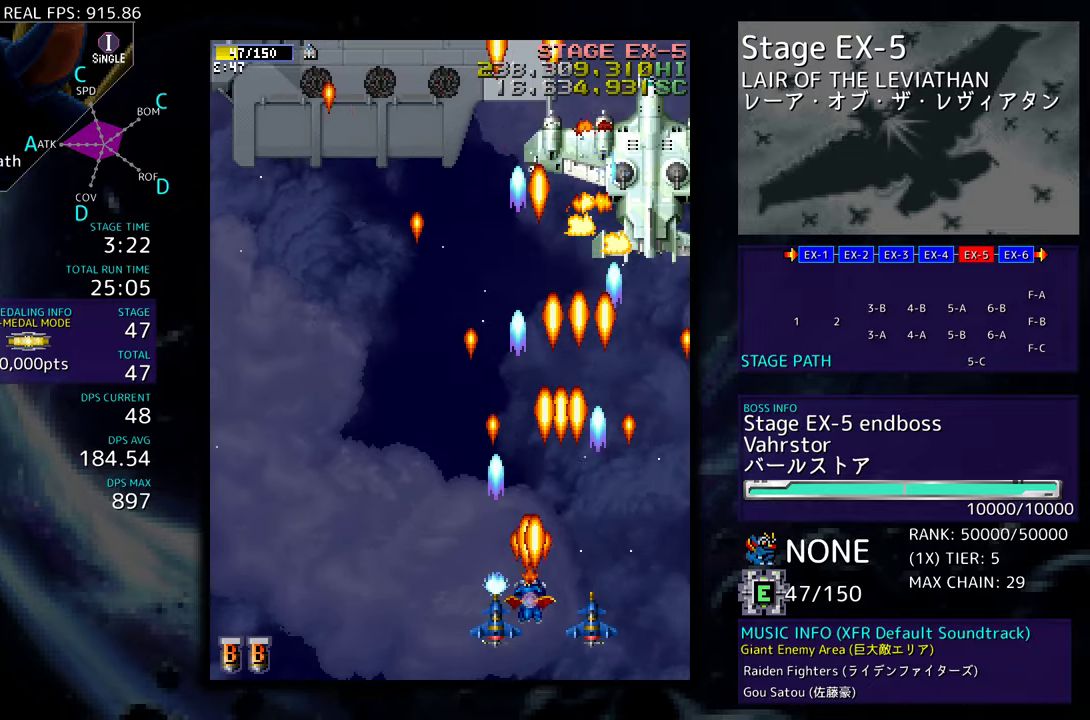
{"buttons": [], "events": [[150, "DPAD_LEFT", "down"], [300, "DPAD_LEFT", "up"], [367, "DPAD_LEFT", "down"], [483, "DPAD_LEFT", "up"]]}
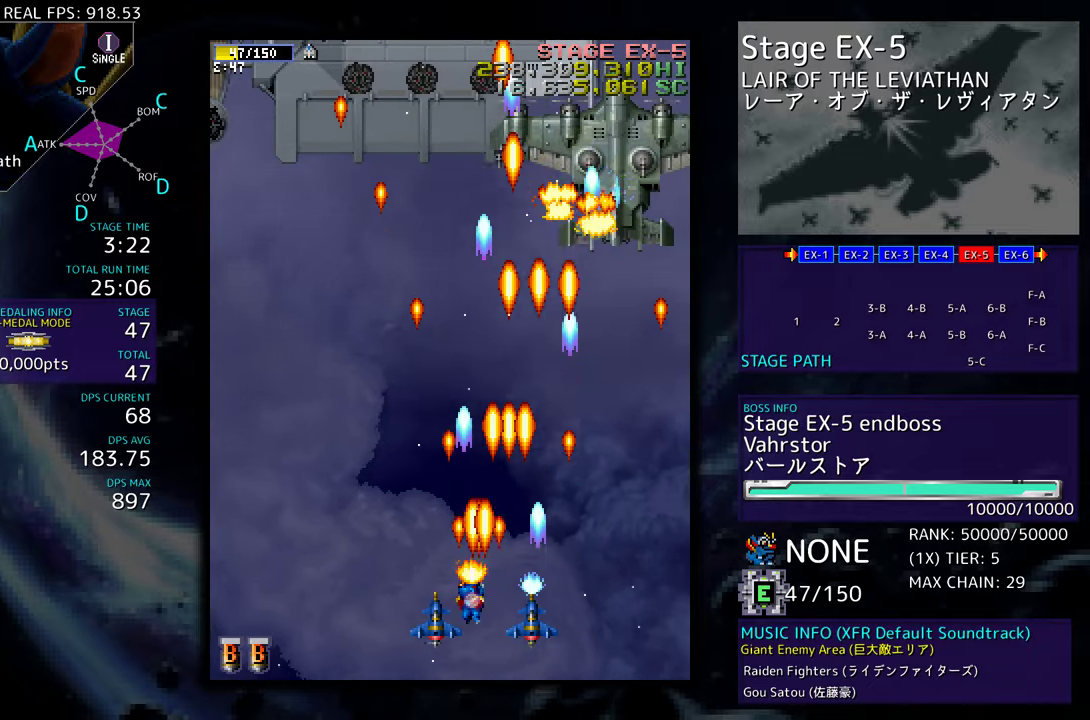
{"buttons": ["DPAD_UP"], "events": [[133, "DPAD_LEFT", "down"], [217, "DPAD_UP", "down"], [250, "DPAD_LEFT", "up"]]}
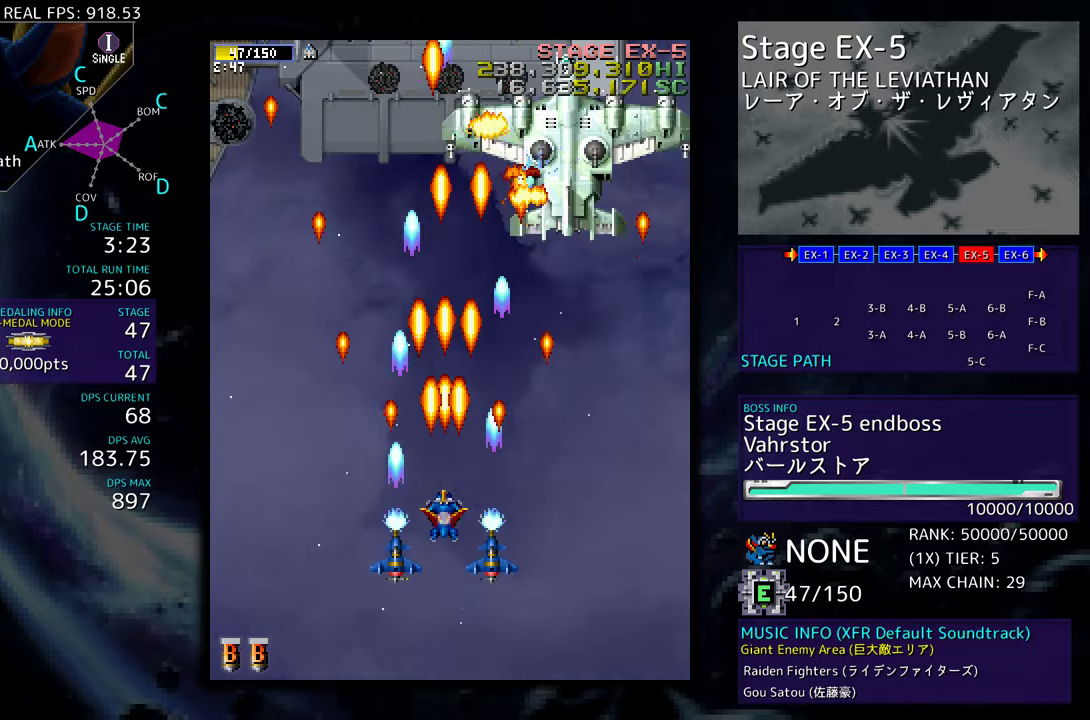
{"buttons": [], "events": [[33, "DPAD_UP", "up"], [267, "DPAD_DOWN", "down"], [267, "DPAD_LEFT", "down"], [317, "DPAD_DOWN", "up"], [433, "DPAD_DOWN", "down"], [450, "DPAD_LEFT", "up"], [483, "DPAD_DOWN", "up"]]}
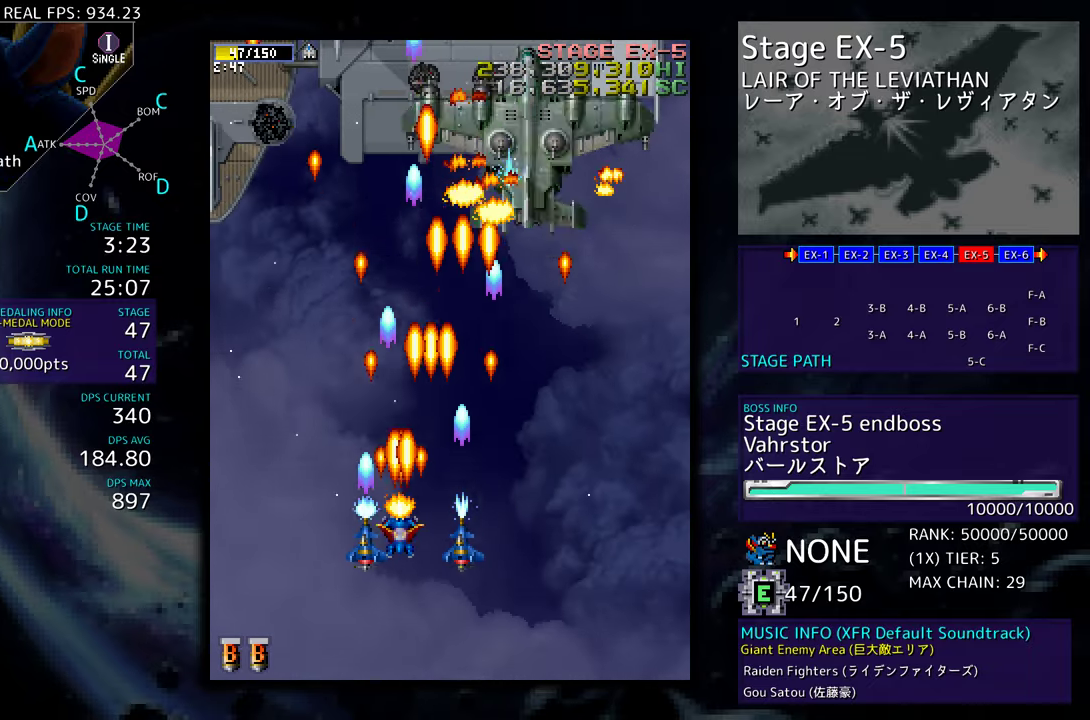
{"buttons": [], "events": [[150, "DPAD_DOWN", "down"], [150, "DPAD_LEFT", "down"], [417, "DPAD_LEFT", "up"], [450, "DPAD_DOWN", "up"]]}
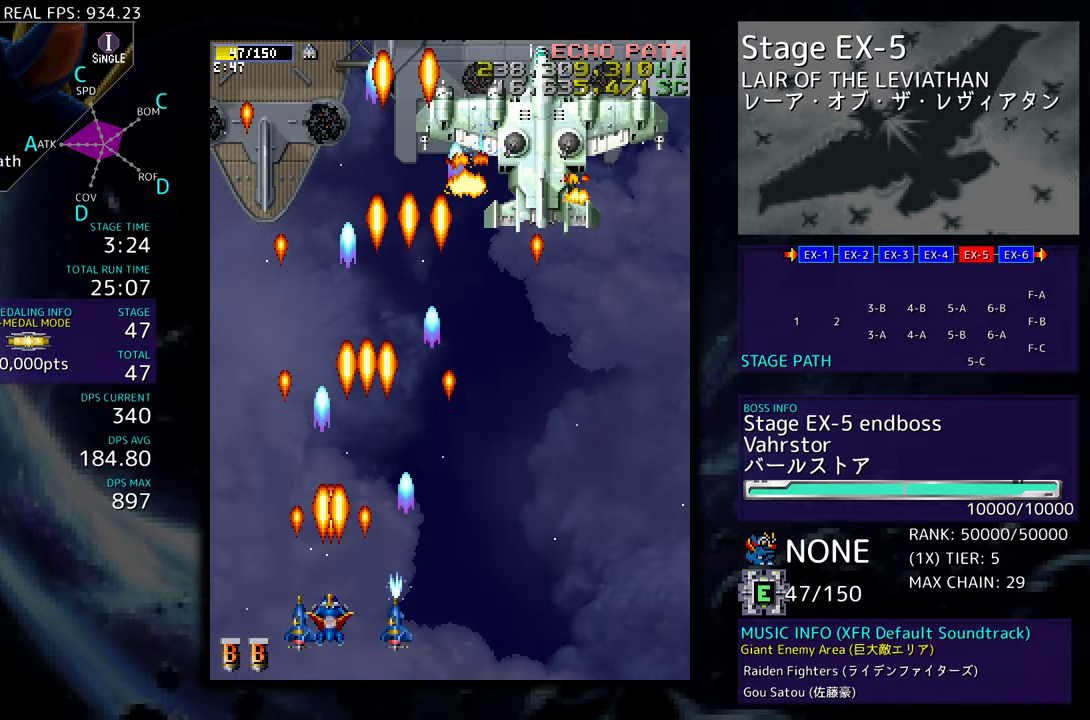
{"buttons": ["DPAD_DOWN", "DPAD_RIGHT"], "events": [[233, "DPAD_LEFT", "down"], [233, "DPAD_UP", "down"], [417, "DPAD_LEFT", "up"], [433, "DPAD_UP", "up"], [467, "DPAD_RIGHT", "down"], [500, "DPAD_DOWN", "down"]]}
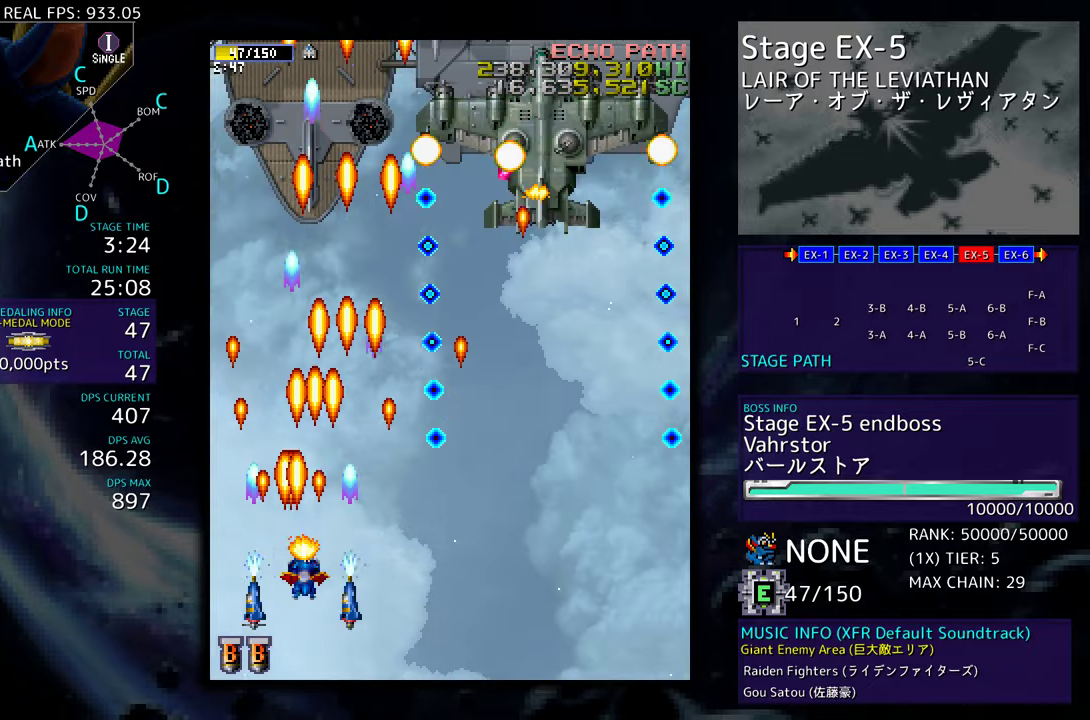
{"buttons": ["DPAD_RIGHT"], "events": [[117, "DPAD_RIGHT", "up"], [150, "DPAD_DOWN", "up"], [150, "DPAD_LEFT", "down"], [233, "DPAD_LEFT", "up"], [300, "DPAD_LEFT", "down"], [333, "DPAD_UP", "down"], [433, "DPAD_LEFT", "up"], [483, "DPAD_RIGHT", "down"], [483, "DPAD_UP", "up"]]}
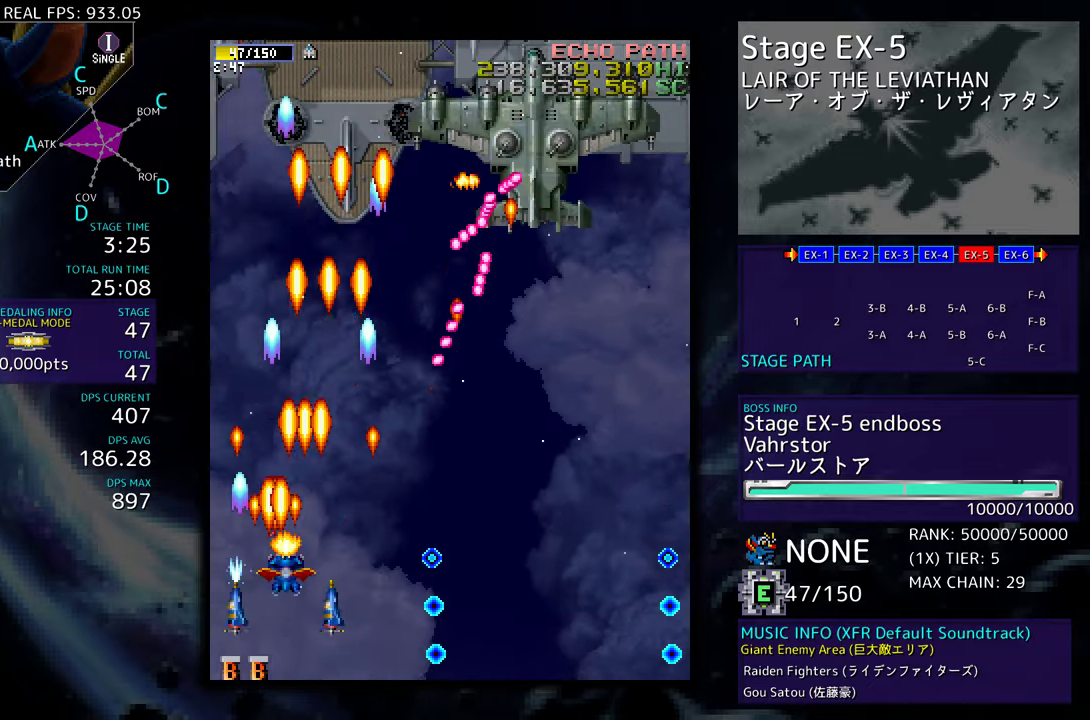
{"buttons": ["DPAD_DOWN", "DPAD_RIGHT"], "events": [[50, "DPAD_DOWN", "down"], [250, "DPAD_DOWN", "up"], [250, "DPAD_RIGHT", "up"], [333, "DPAD_DOWN", "down"], [350, "DPAD_RIGHT", "down"]]}
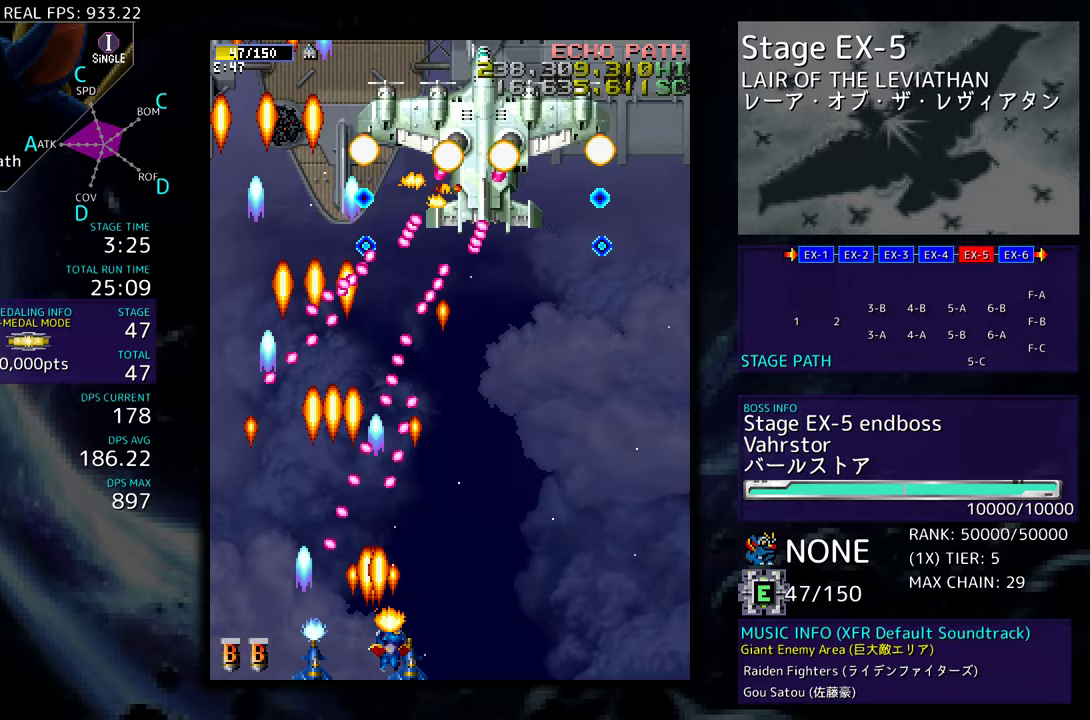
{"buttons": ["DPAD_UP"], "events": [[67, "DPAD_DOWN", "up"], [67, "DPAD_RIGHT", "up"], [167, "DPAD_RIGHT", "down"], [283, "DPAD_RIGHT", "up"], [383, "DPAD_RIGHT", "down"], [433, "DPAD_UP", "down"], [467, "DPAD_RIGHT", "up"]]}
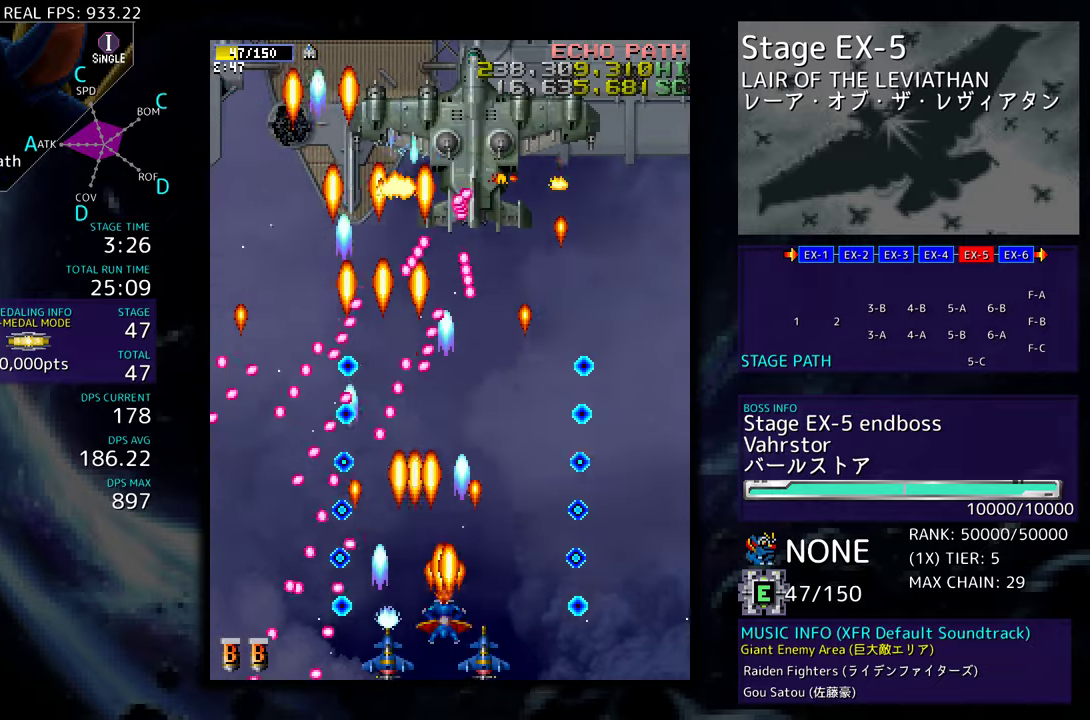
{"buttons": ["DPAD_DOWN", "DPAD_RIGHT"], "events": [[117, "DPAD_UP", "up"], [283, "DPAD_RIGHT", "down"], [283, "DPAD_UP", "down"], [433, "DPAD_UP", "up"], [467, "DPAD_DOWN", "down"]]}